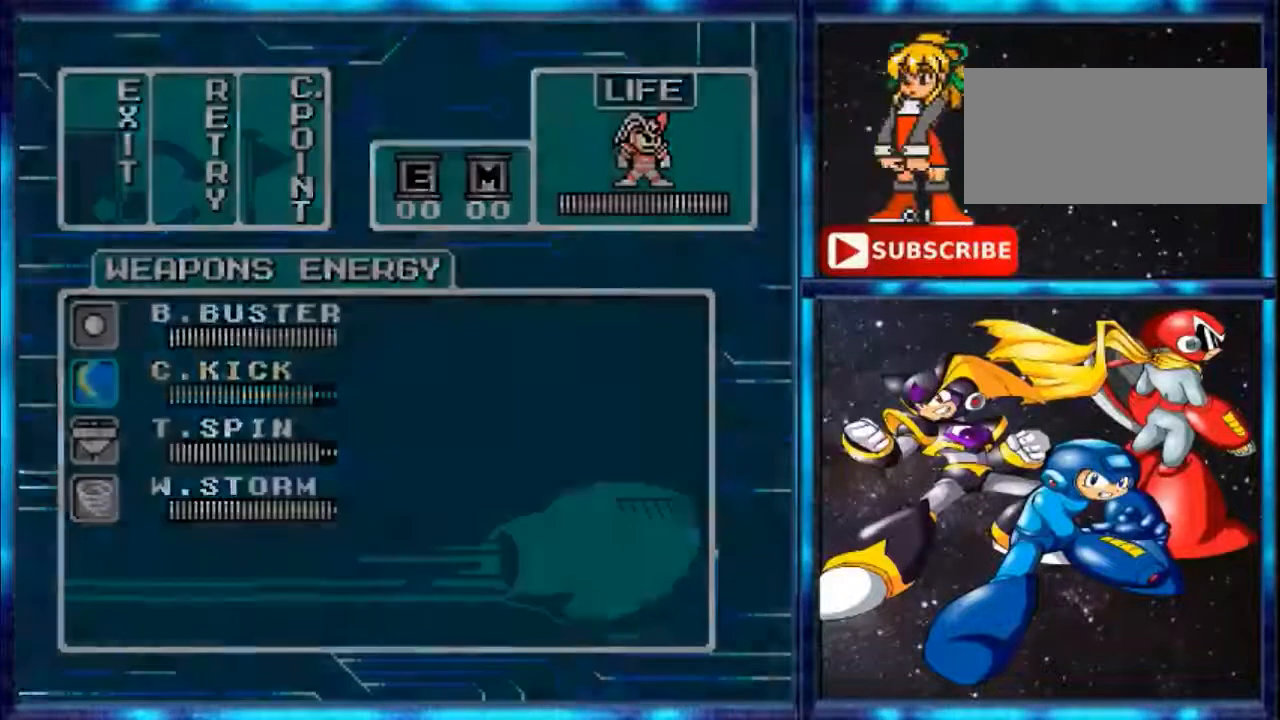
Gameplay with a controller (Nintendo layout); each line is a JSON object with the inputs held at the frame after it. "events" lists button and stick changes between this image and that frame as [ms after this image, input, new state], when the widget could be followed in between. Not read: L3 R3.
{"buttons": [], "events": []}
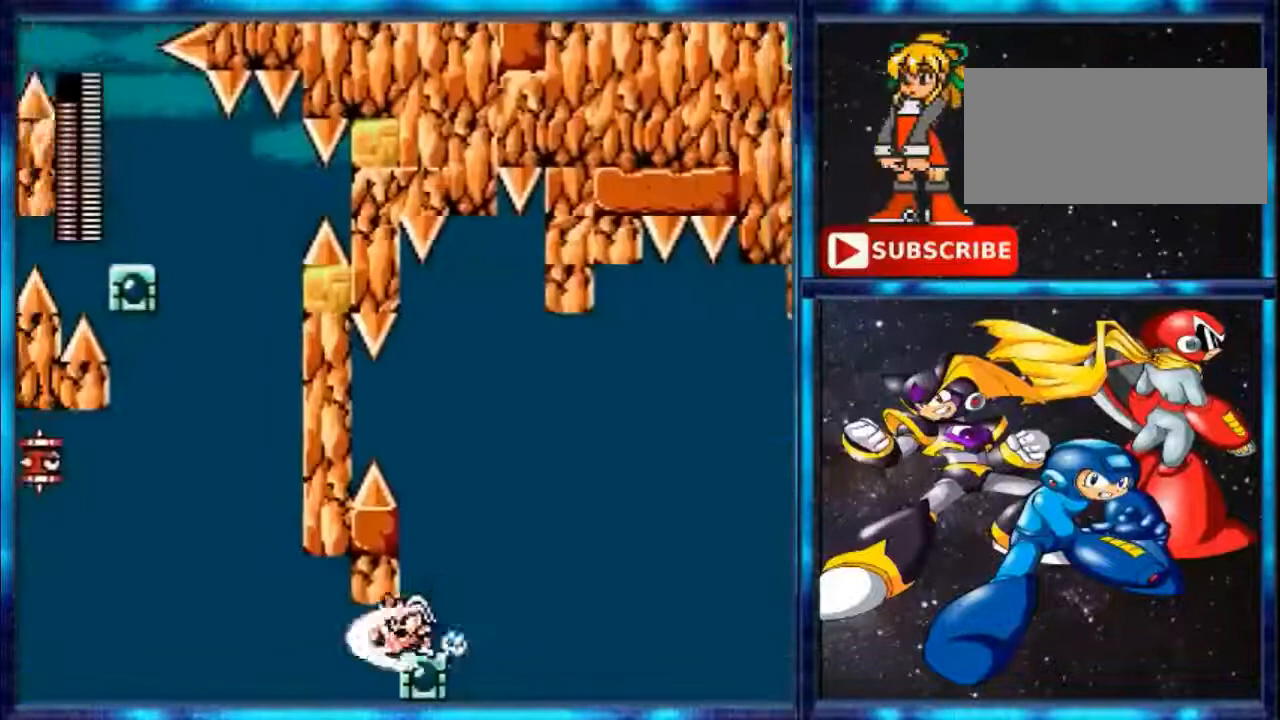
{"buttons": ["B", "DPAD_LEFT"], "events": [[80, "B", "down"], [80, "DPAD_LEFT", "down"]]}
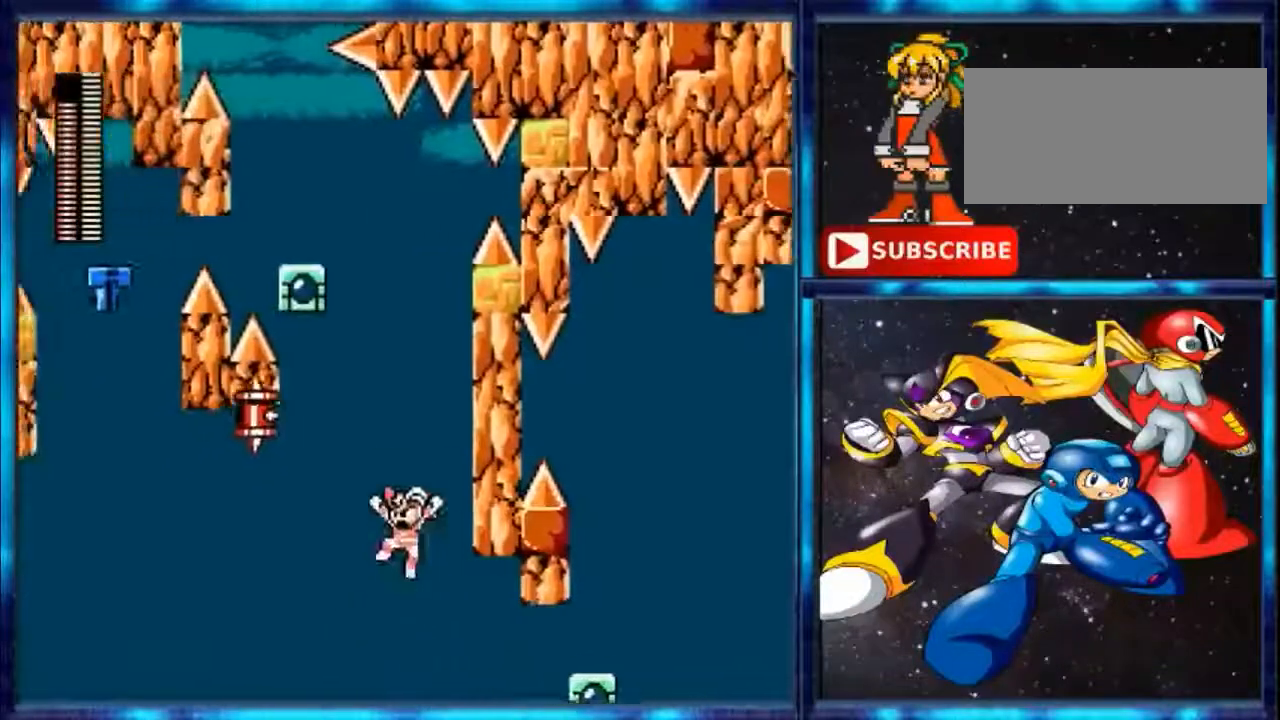
{"buttons": ["A"], "events": [[80, "A", "down"], [80, "B", "up"], [360, "DPAD_LEFT", "up"]]}
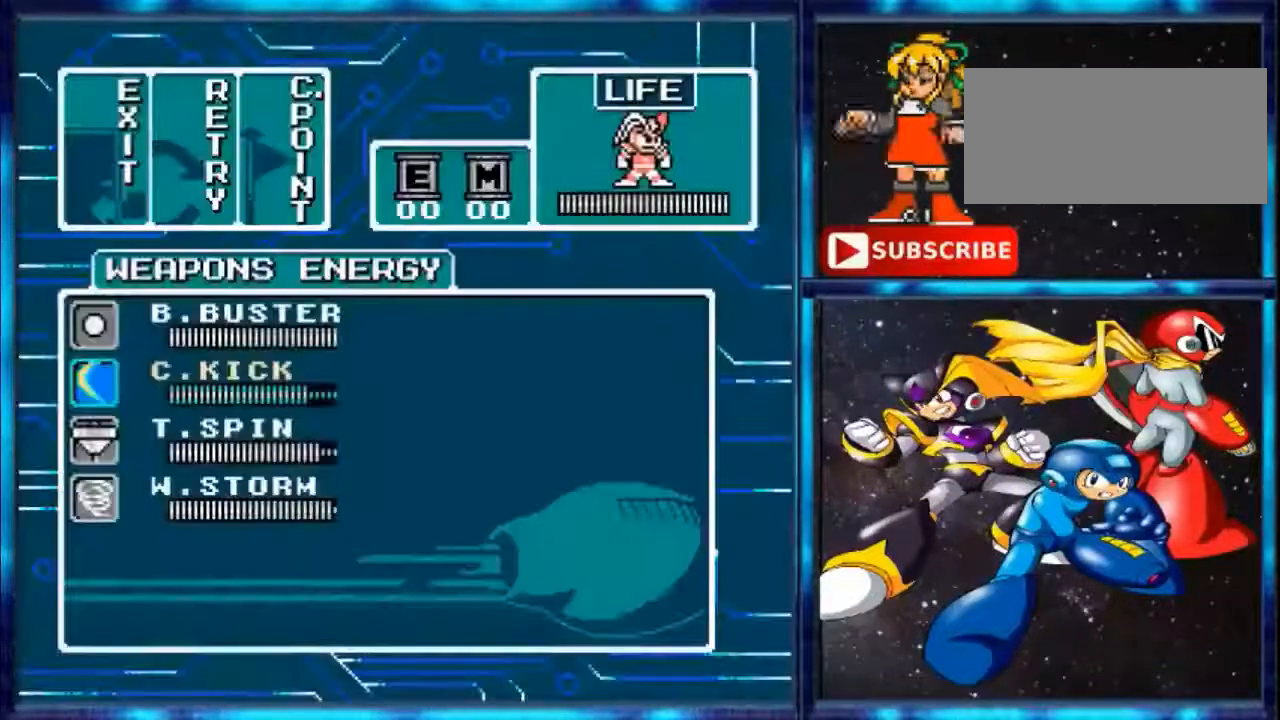
{"buttons": ["A"], "events": []}
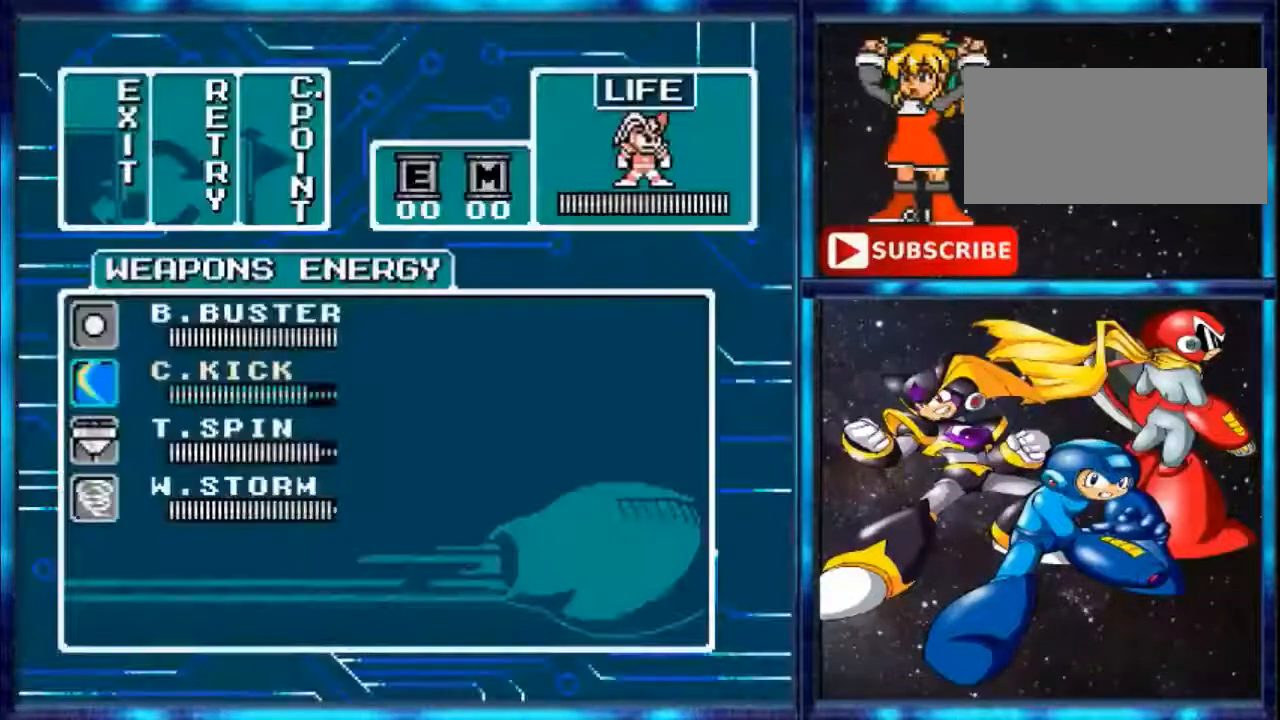
{"buttons": [], "events": [[160, "A", "up"], [160, "DPAD_DOWN", "down"], [280, "DPAD_DOWN", "up"]]}
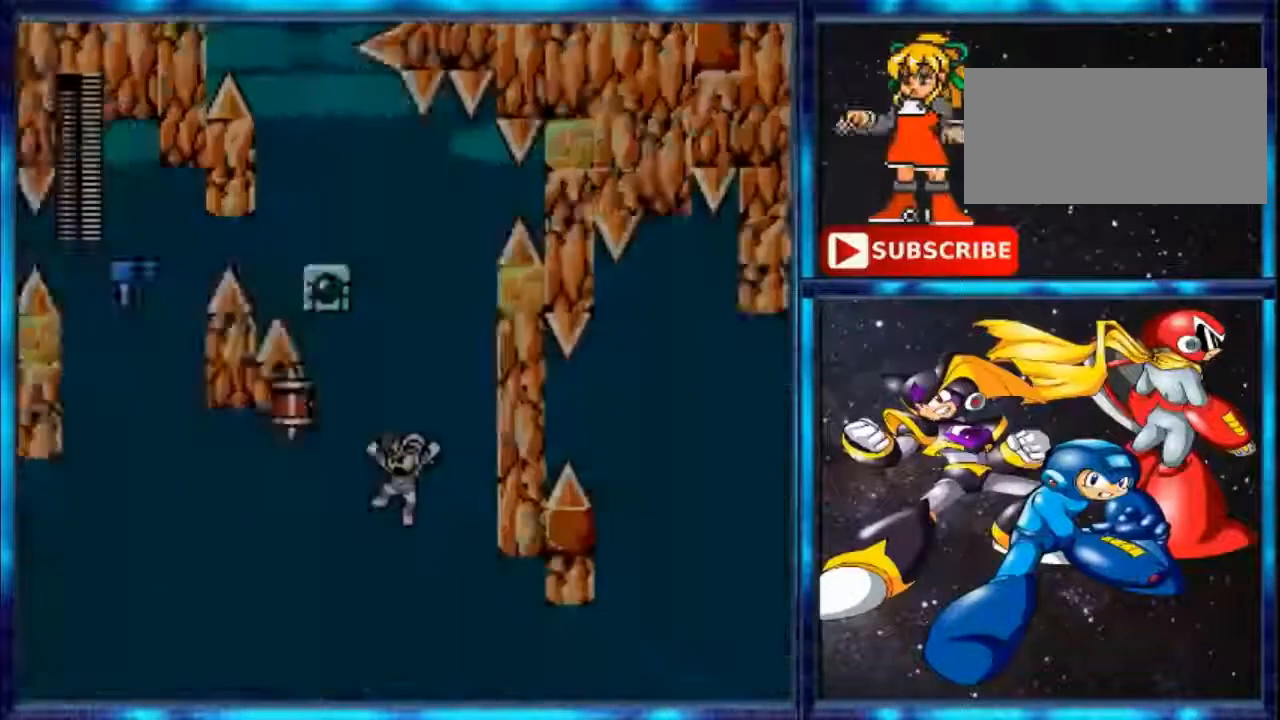
{"buttons": [], "events": []}
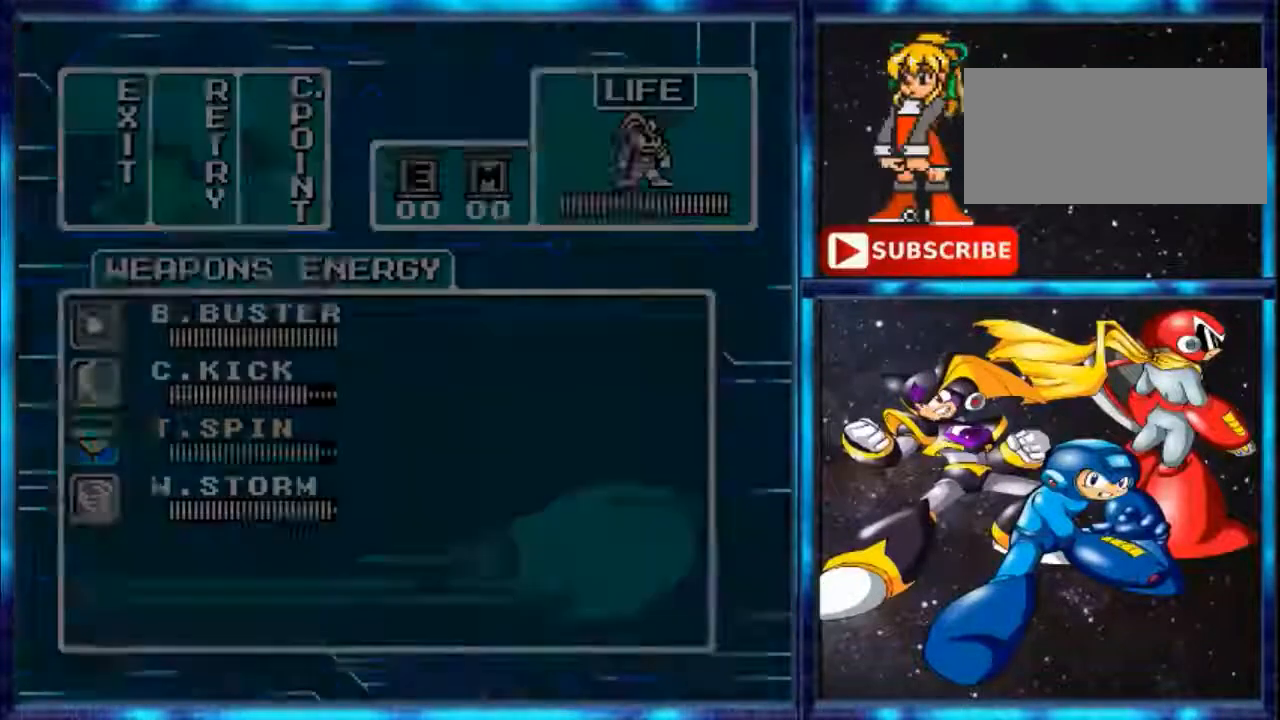
{"buttons": [], "events": []}
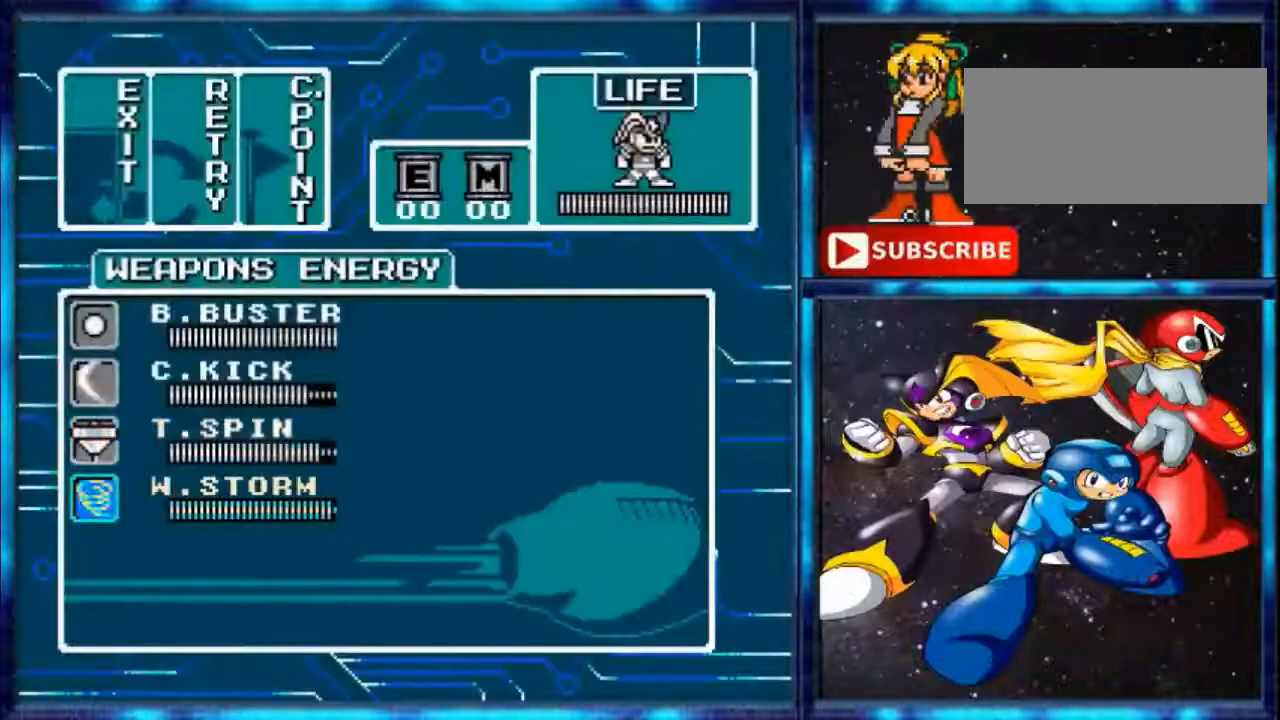
{"buttons": [], "events": []}
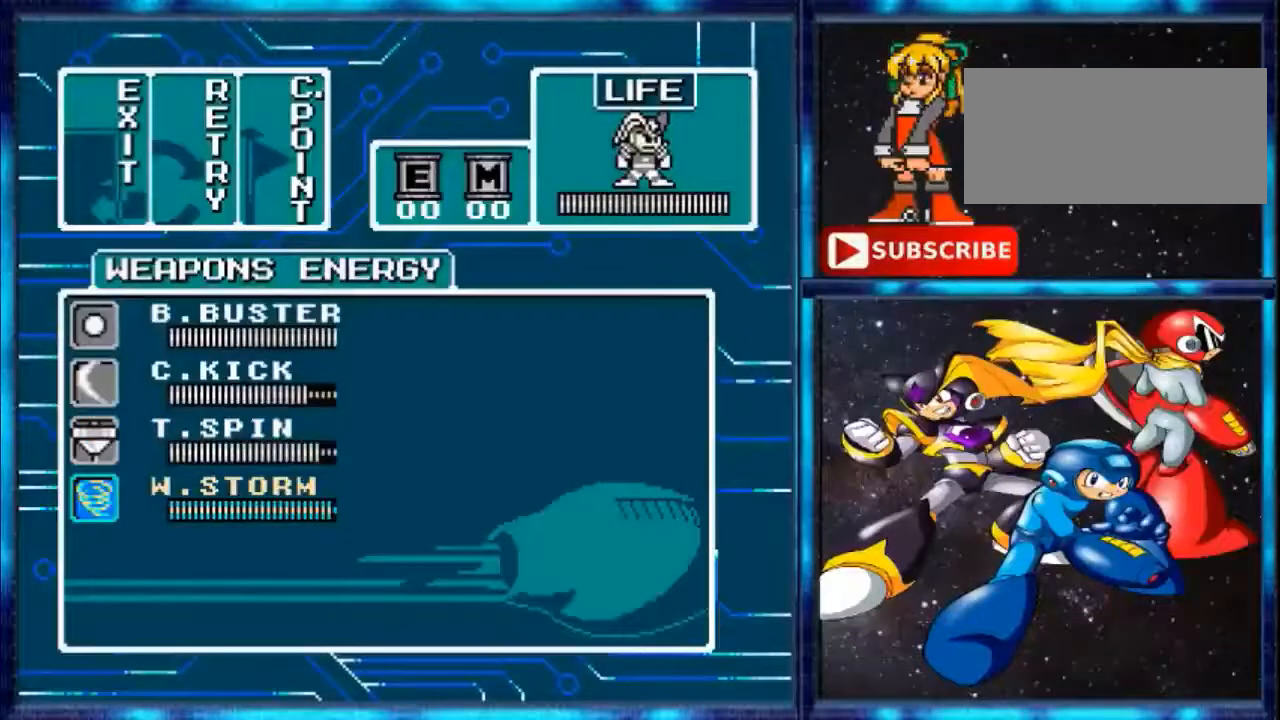
{"buttons": ["A"], "events": [[360, "A", "down"]]}
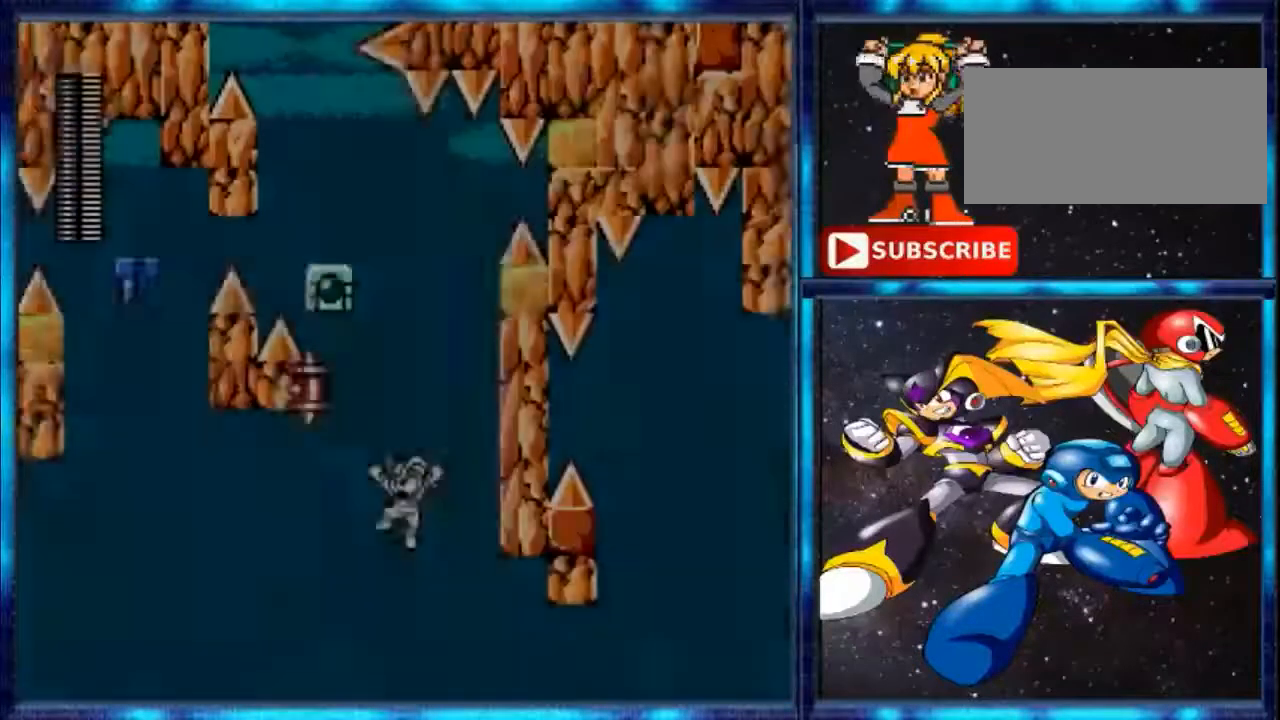
{"buttons": ["B"], "events": [[240, "DPAD_RIGHT", "down"], [440, "A", "up"], [440, "B", "down"], [440, "DPAD_RIGHT", "up"]]}
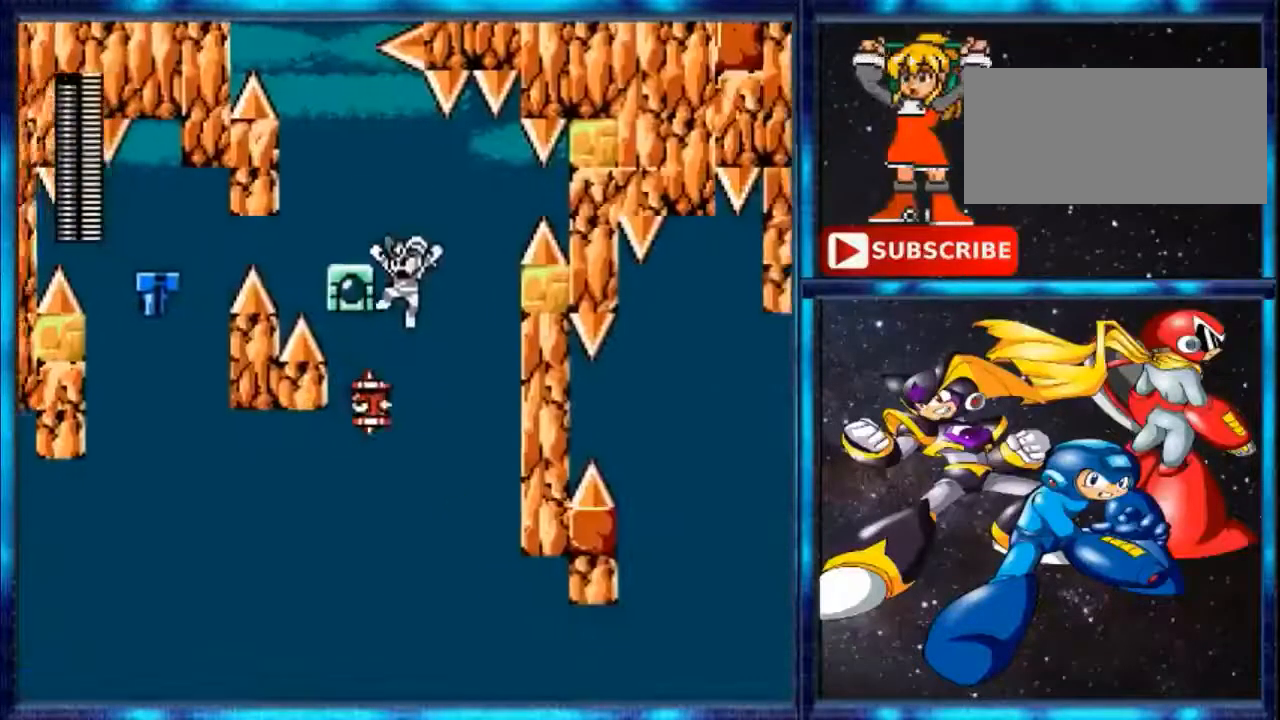
{"buttons": ["DPAD_LEFT"], "events": [[40, "DPAD_LEFT", "down"], [480, "B", "up"]]}
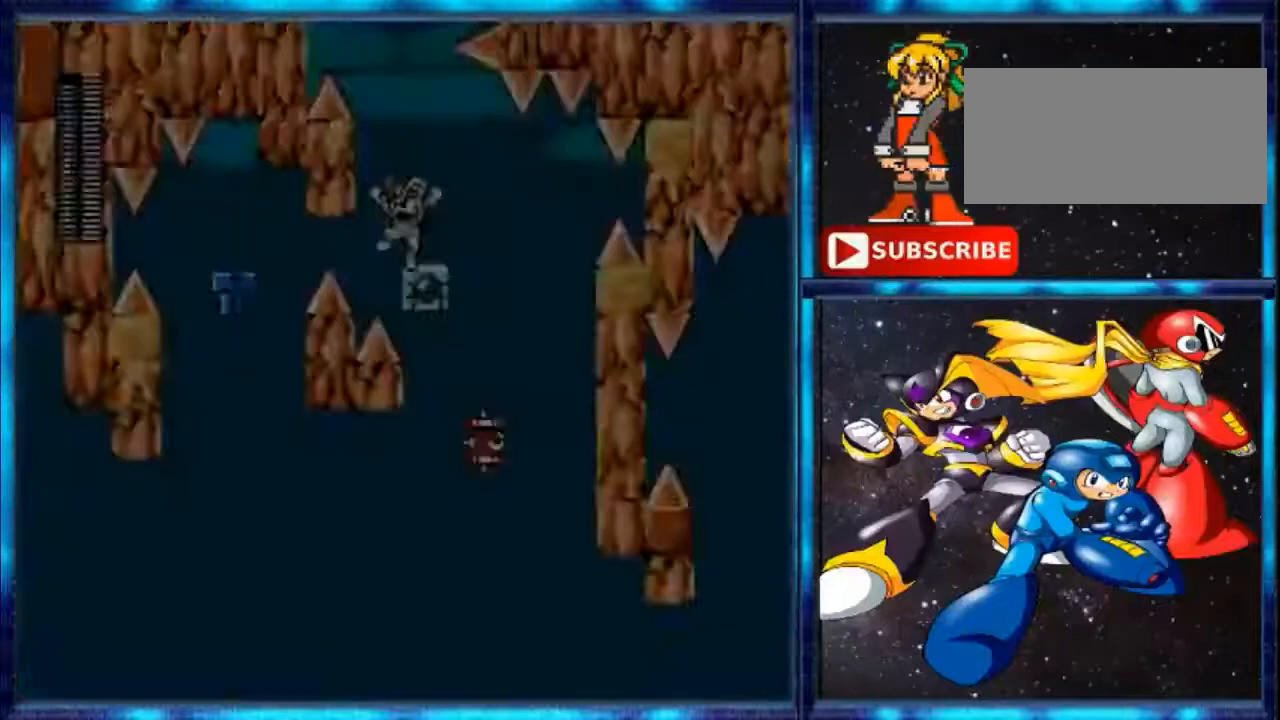
{"buttons": [], "events": [[200, "DPAD_LEFT", "up"]]}
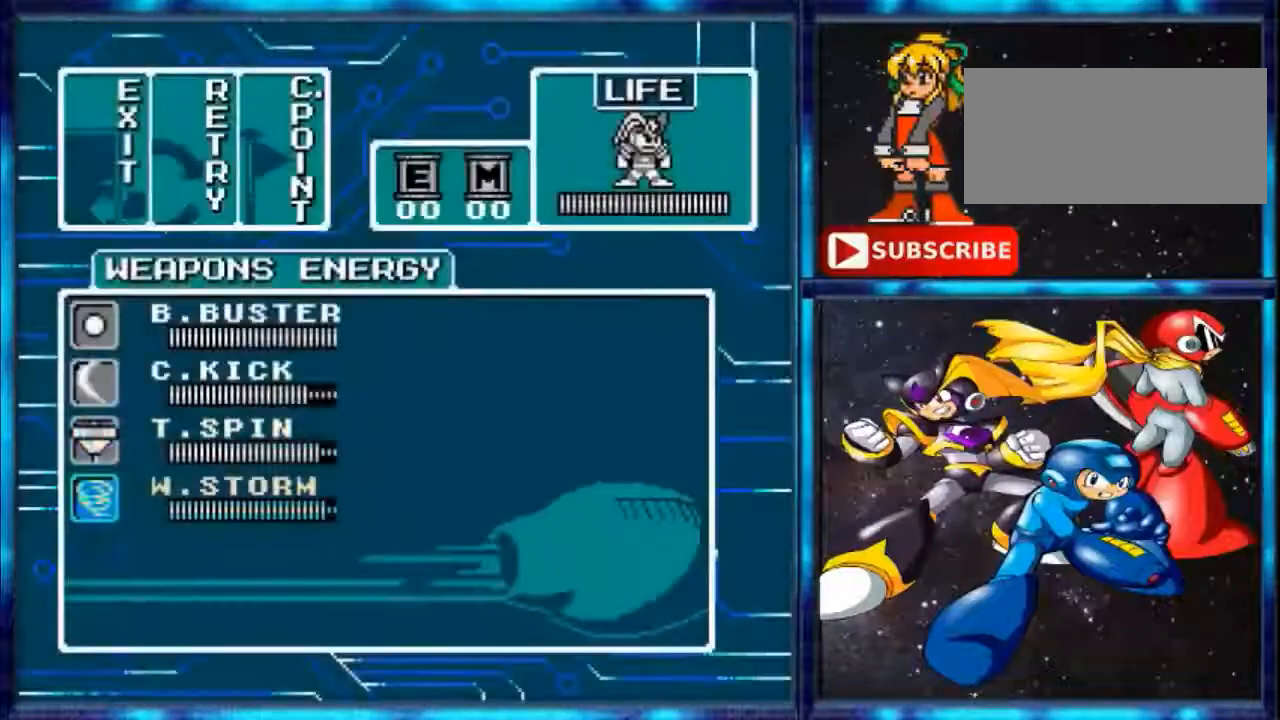
{"buttons": ["DPAD_UP"], "events": [[240, "DPAD_UP", "down"], [400, "DPAD_UP", "up"], [480, "DPAD_UP", "down"]]}
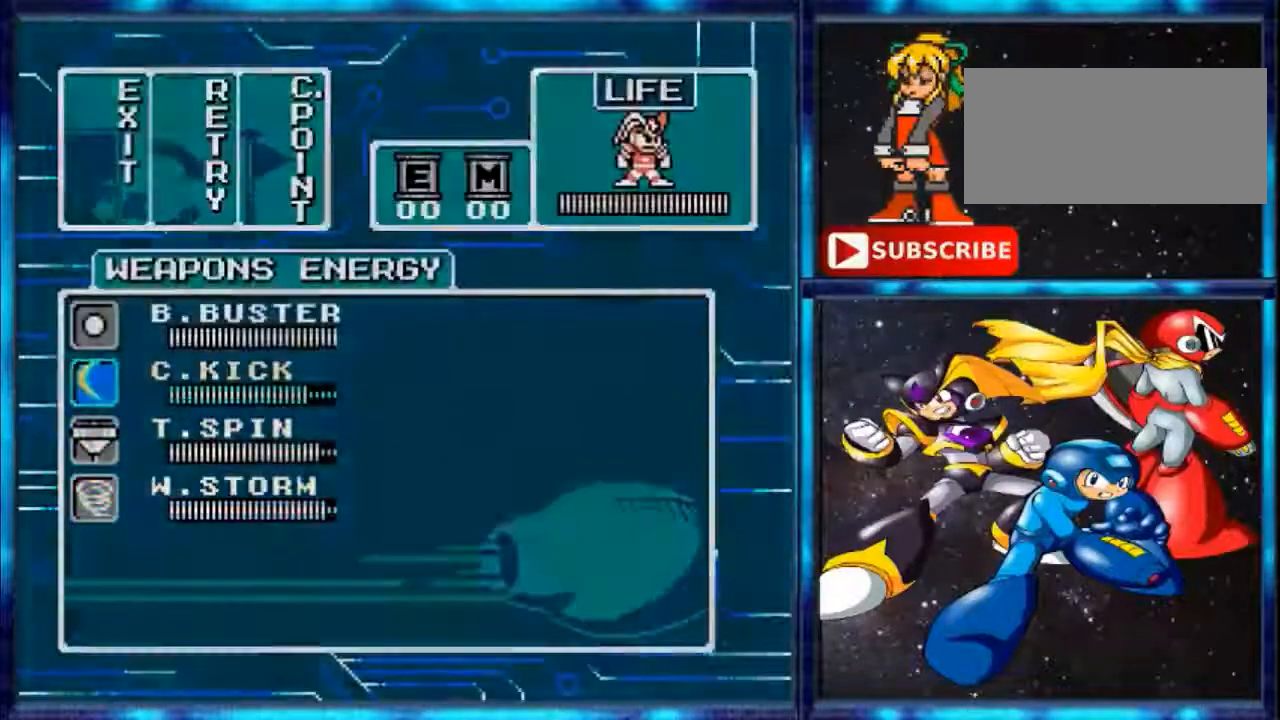
{"buttons": [], "events": [[160, "A", "down"], [160, "DPAD_UP", "up"], [240, "A", "up"]]}
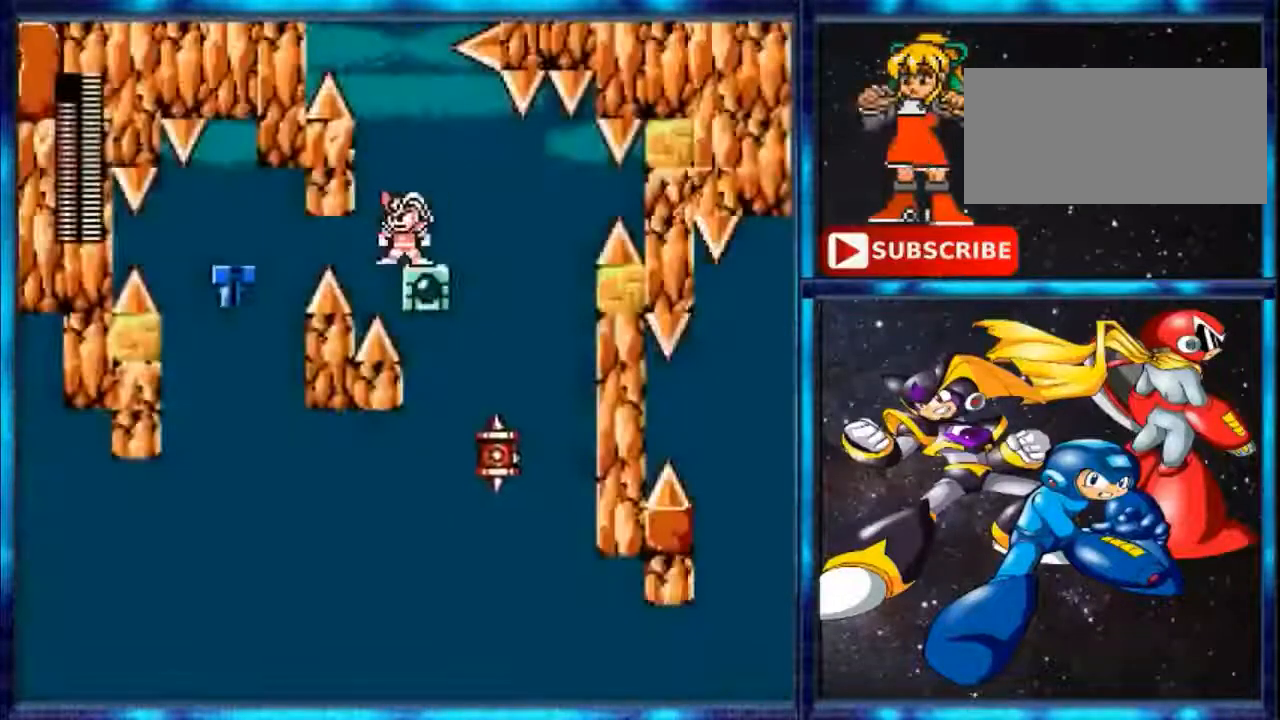
{"buttons": ["B", "DPAD_LEFT"], "events": [[360, "B", "down"], [360, "DPAD_LEFT", "down"]]}
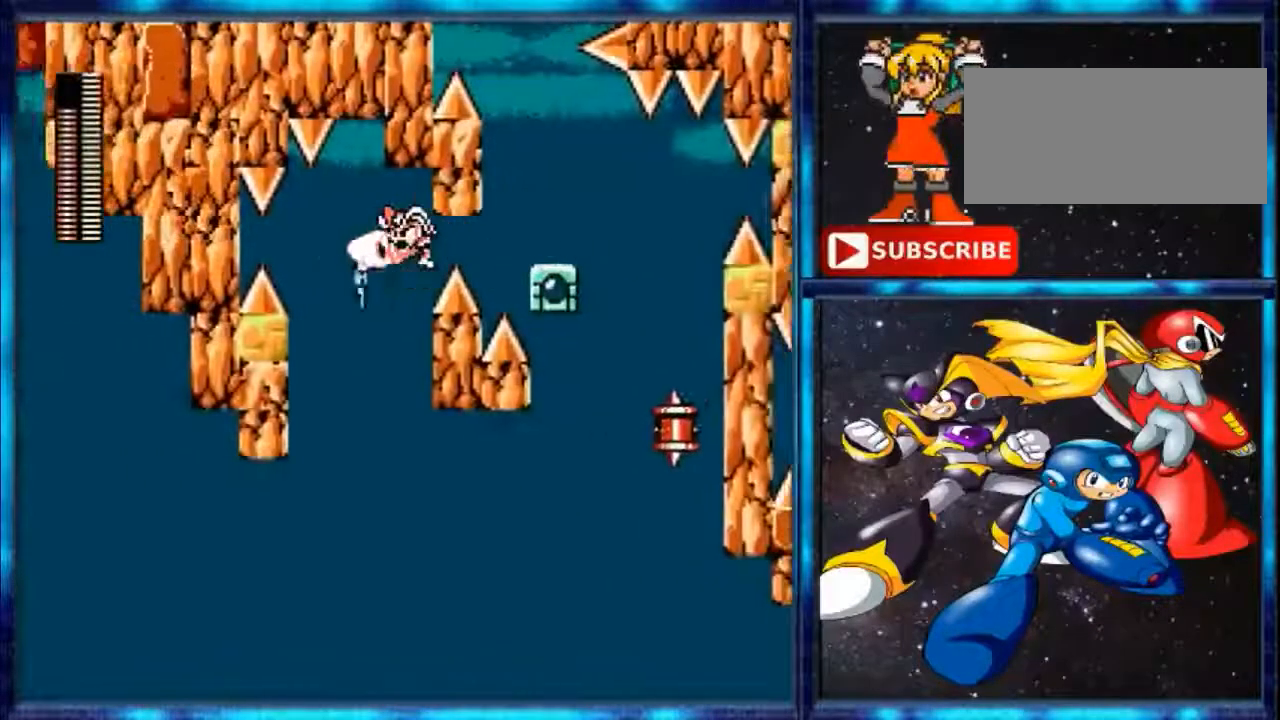
{"buttons": [], "events": [[280, "B", "up"], [280, "DPAD_LEFT", "up"]]}
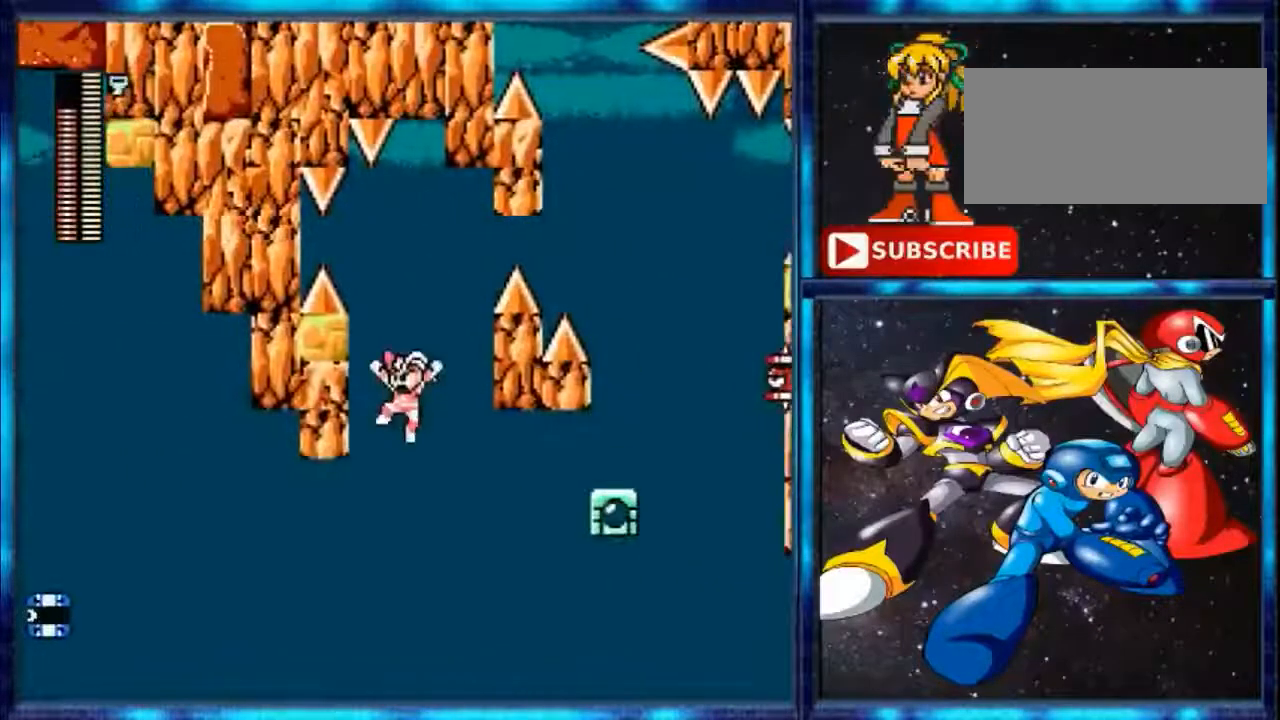
{"buttons": ["B", "DPAD_LEFT"], "events": [[280, "B", "down"], [280, "DPAD_LEFT", "down"]]}
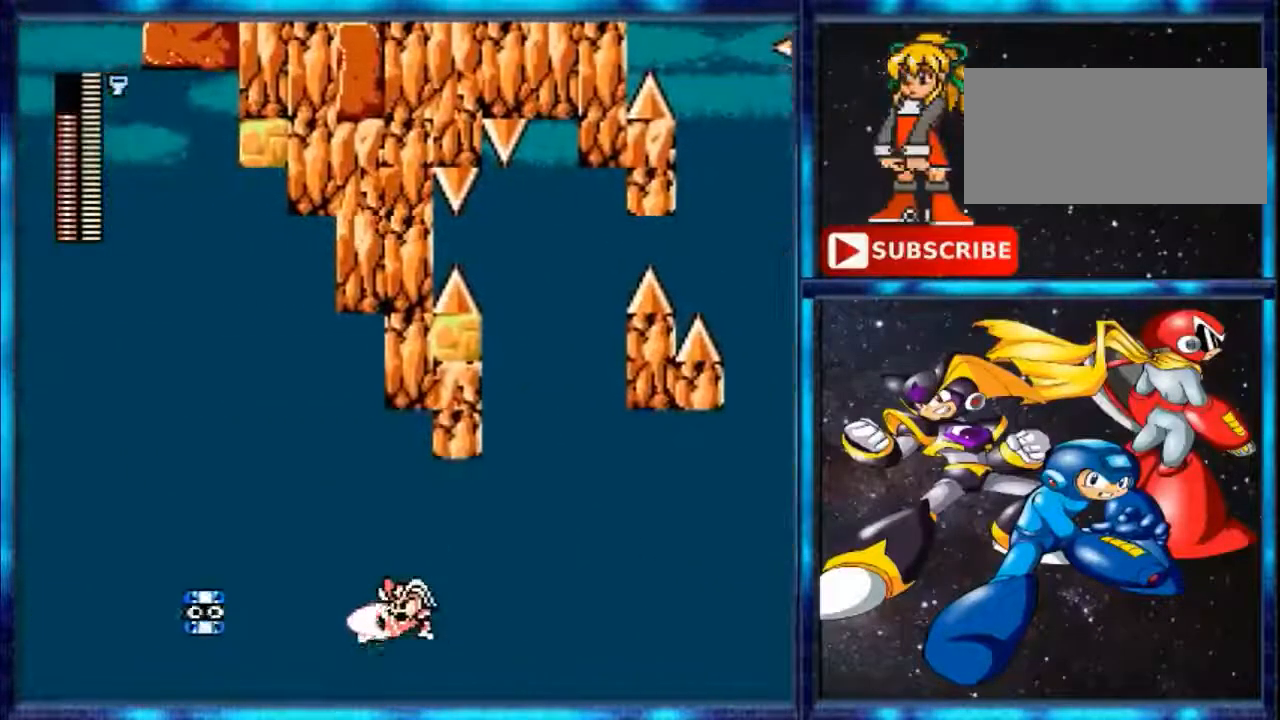
{"buttons": ["A", "DPAD_LEFT"], "events": [[160, "A", "down"], [160, "B", "up"], [160, "DPAD_UP", "down"], [520, "DPAD_UP", "up"]]}
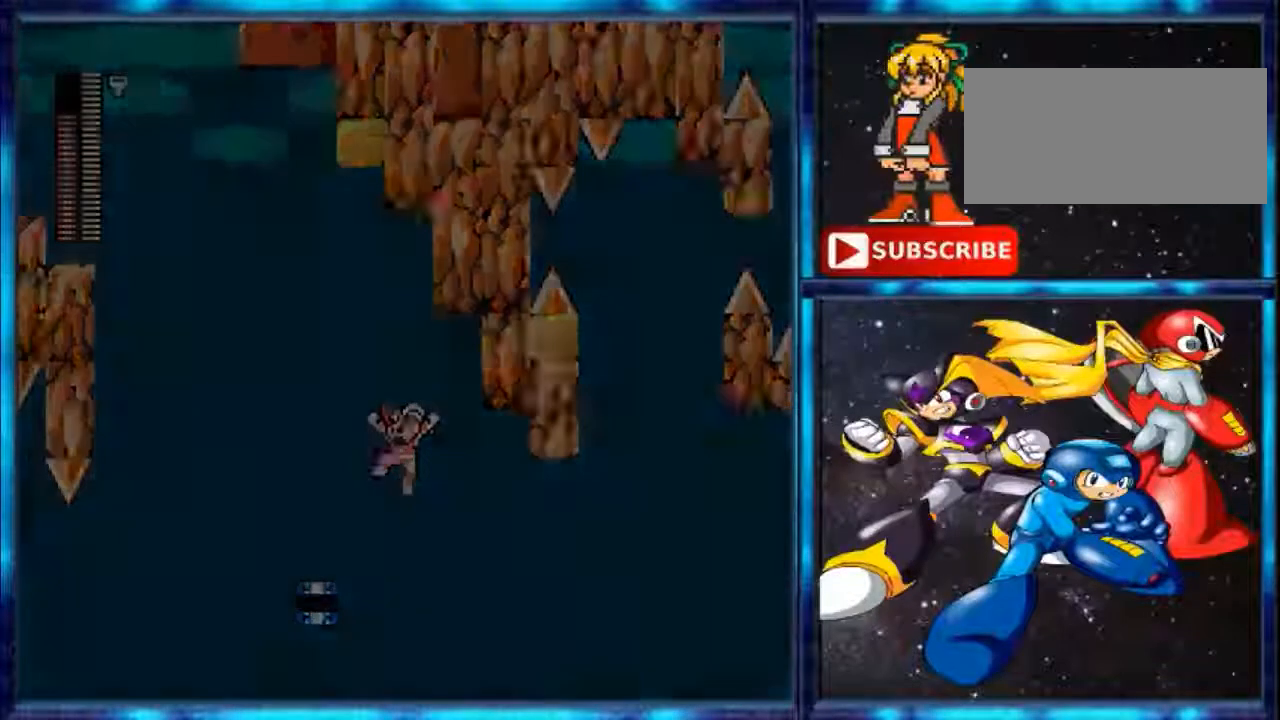
{"buttons": ["A"], "events": [[240, "DPAD_LEFT", "up"]]}
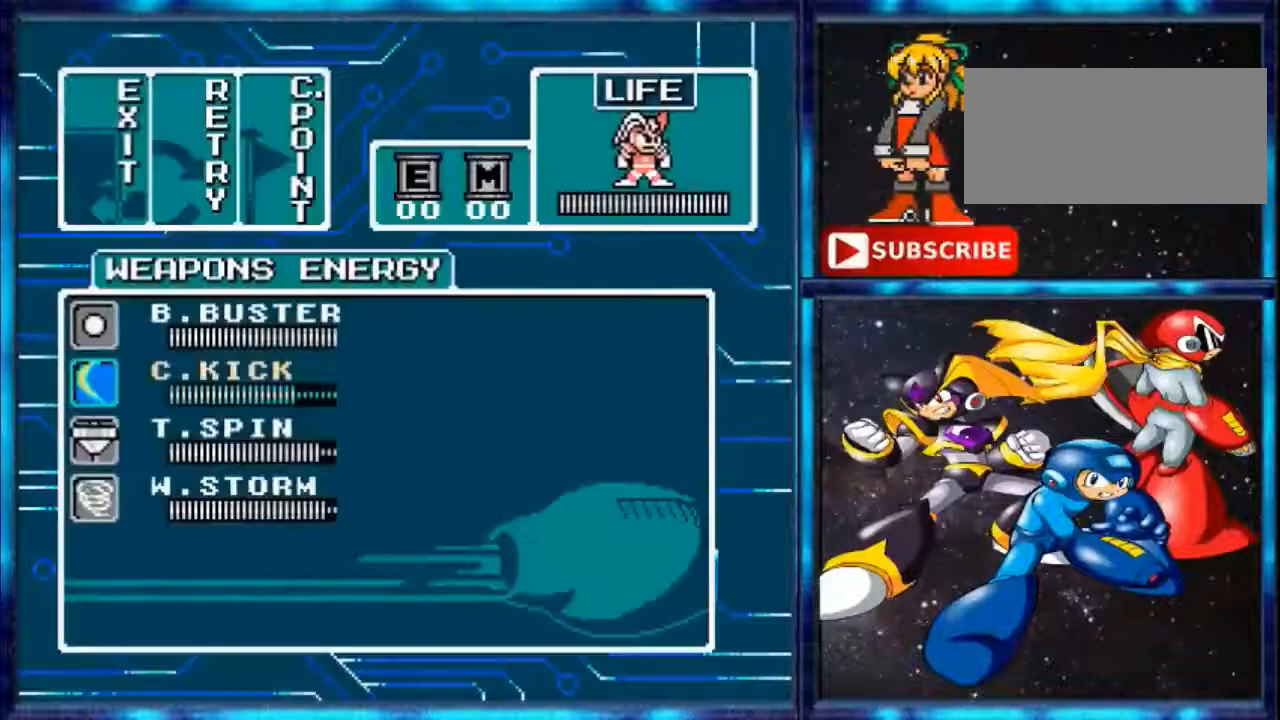
{"buttons": [], "events": [[40, "A", "up"], [320, "DPAD_DOWN", "down"], [400, "DPAD_DOWN", "up"]]}
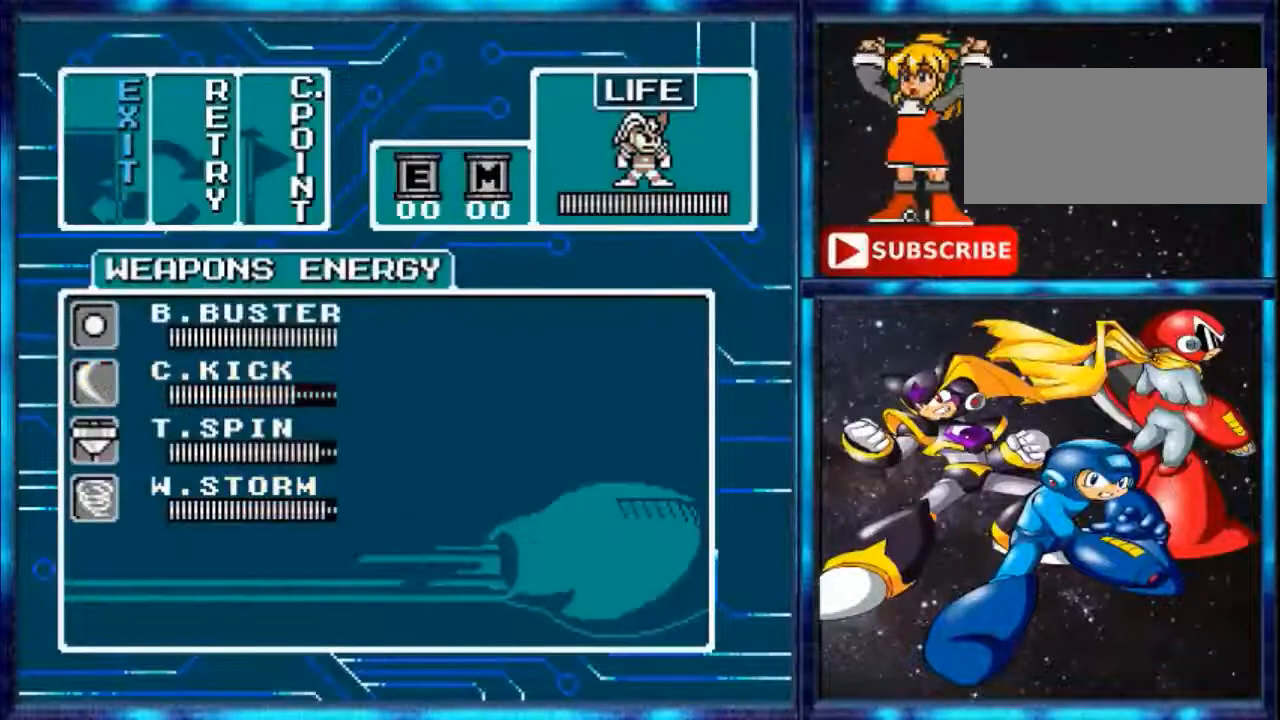
{"buttons": [], "events": [[80, "DPAD_DOWN", "down"], [200, "DPAD_DOWN", "up"]]}
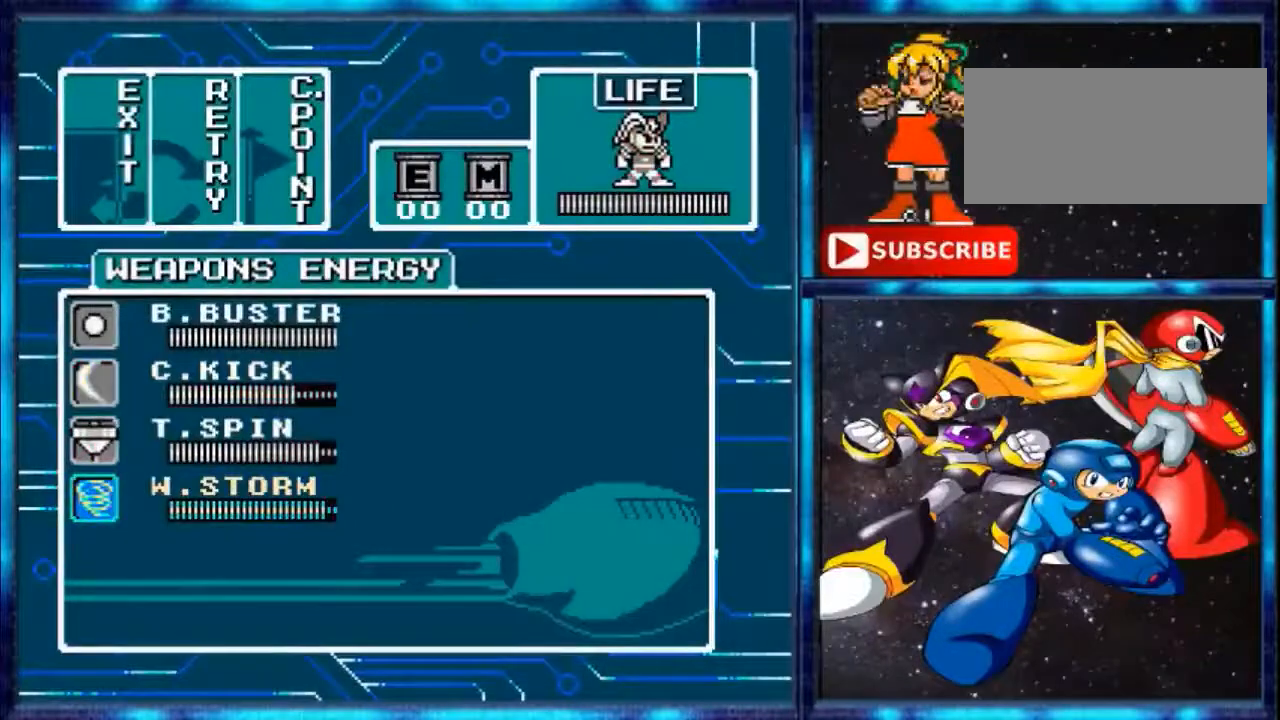
{"buttons": [], "events": []}
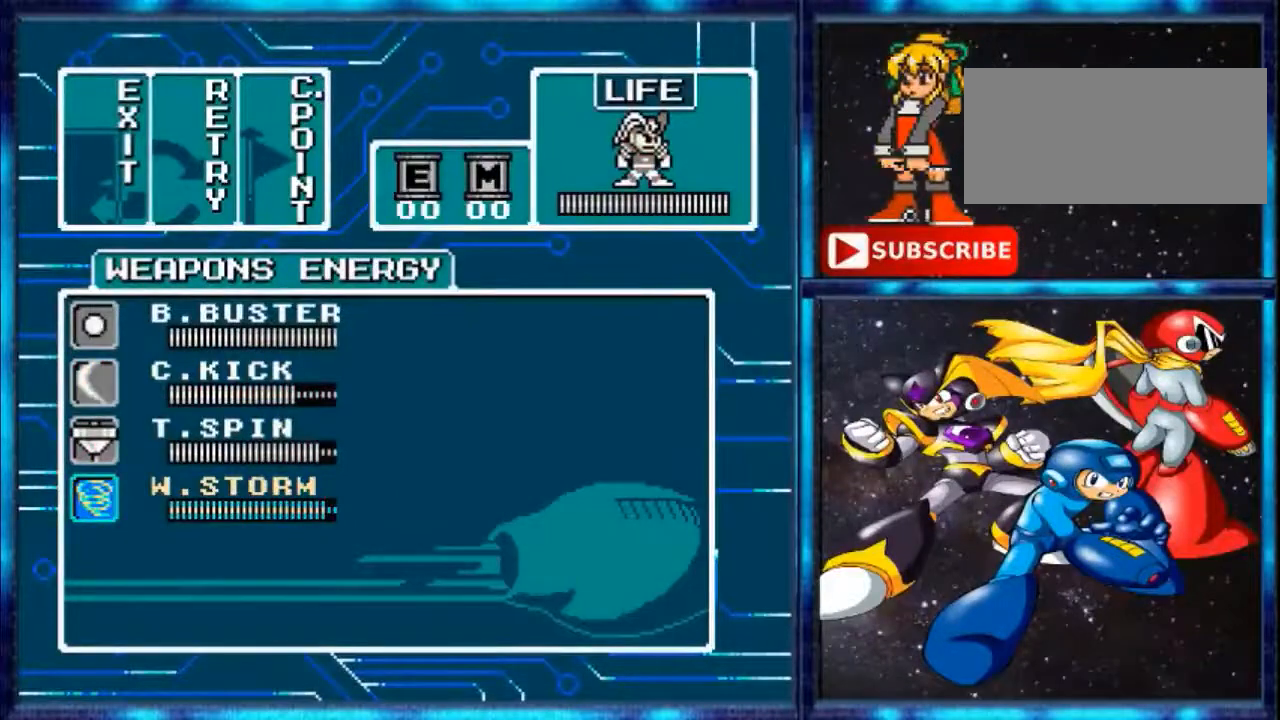
{"buttons": [], "events": []}
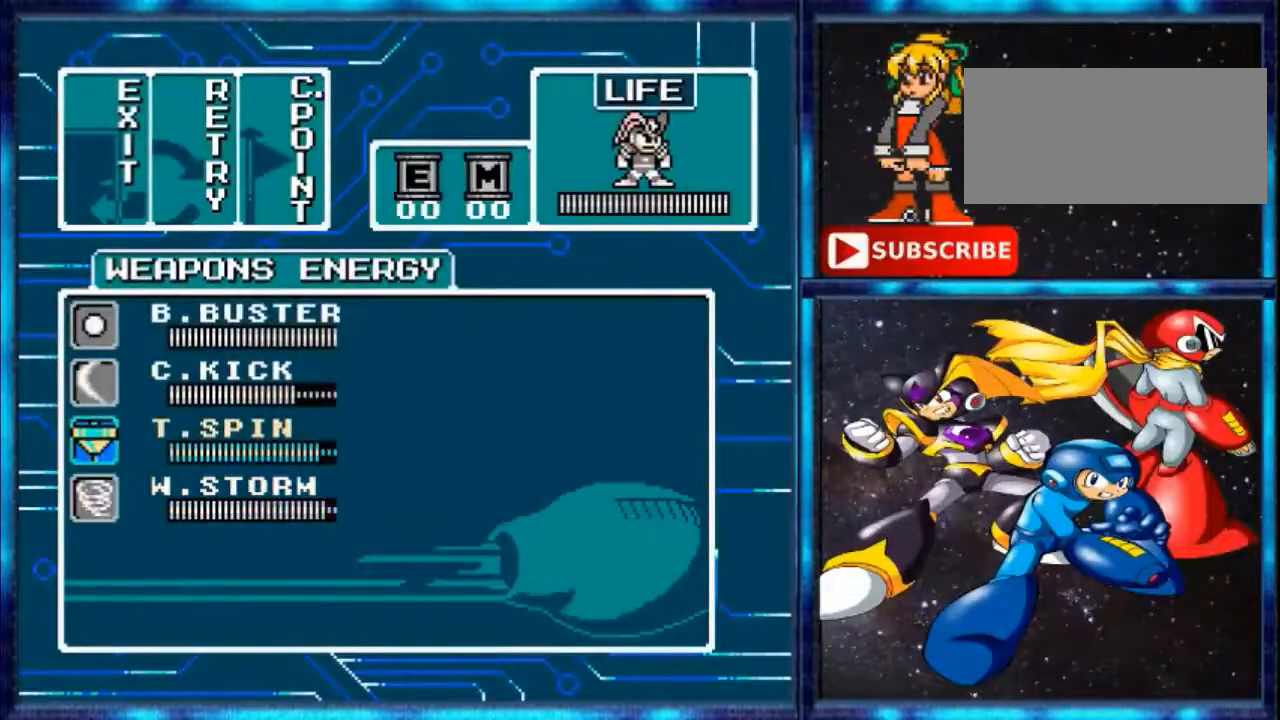
{"buttons": ["A"], "events": [[40, "DPAD_UP", "down"], [160, "DPAD_UP", "up"], [400, "A", "down"]]}
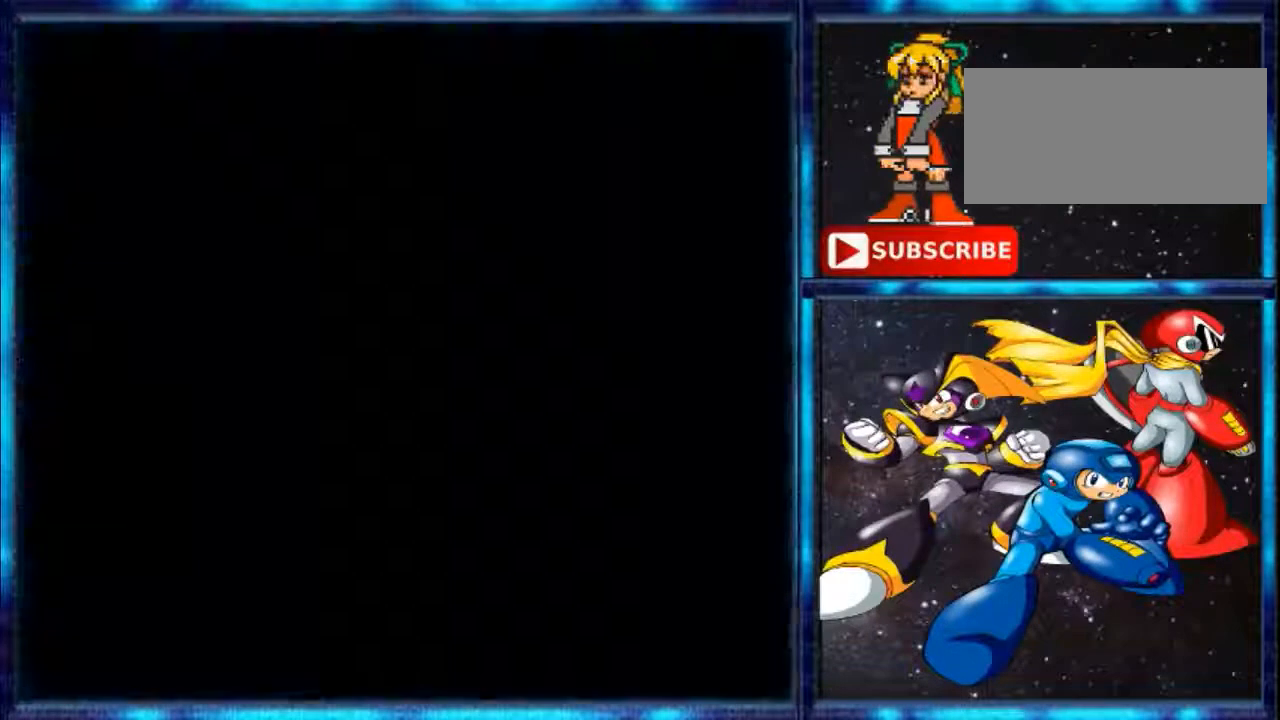
{"buttons": ["B", "DPAD_LEFT"], "events": [[160, "DPAD_LEFT", "down"], [320, "B", "down"], [400, "A", "up"]]}
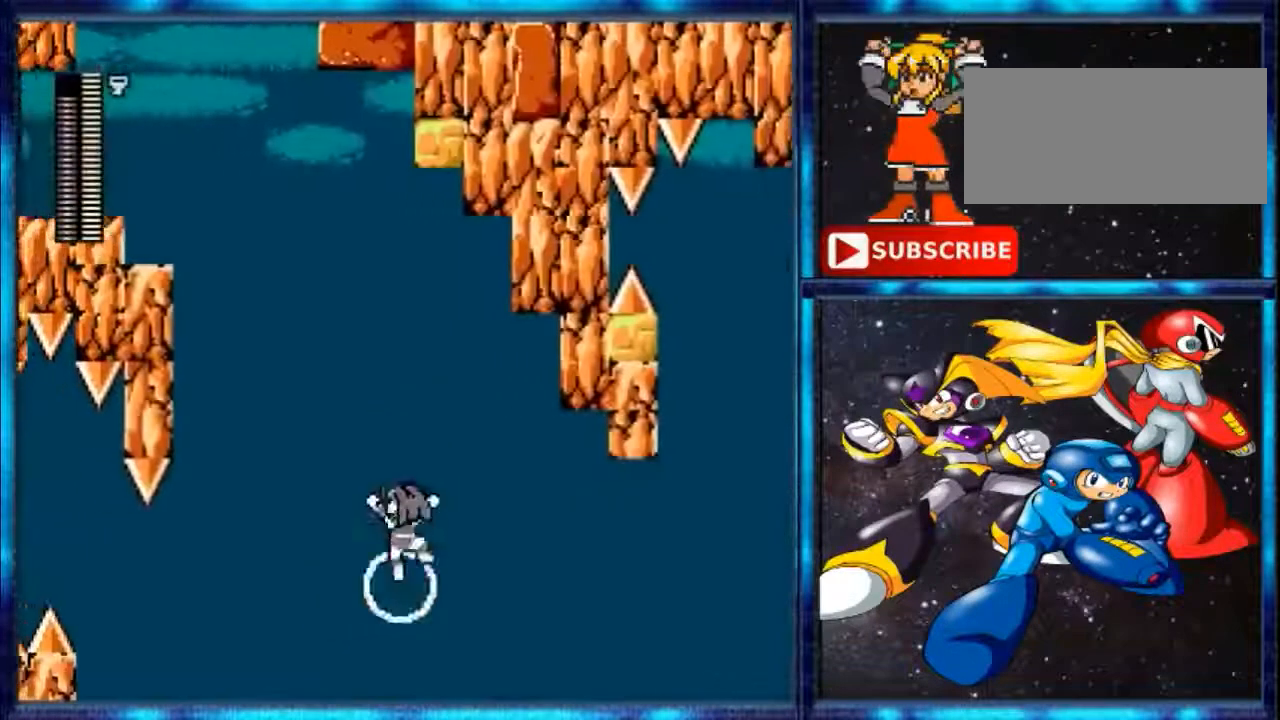
{"buttons": ["DPAD_LEFT"], "events": [[440, "B", "up"]]}
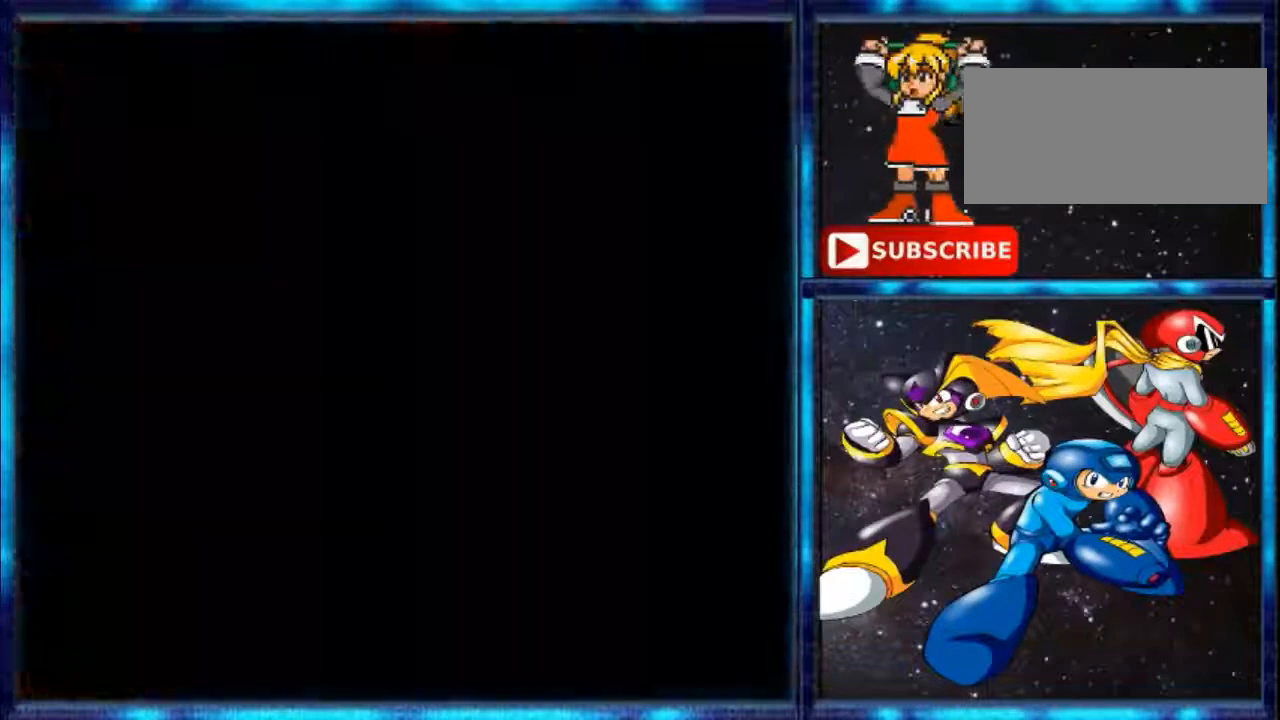
{"buttons": [], "events": [[160, "DPAD_LEFT", "up"]]}
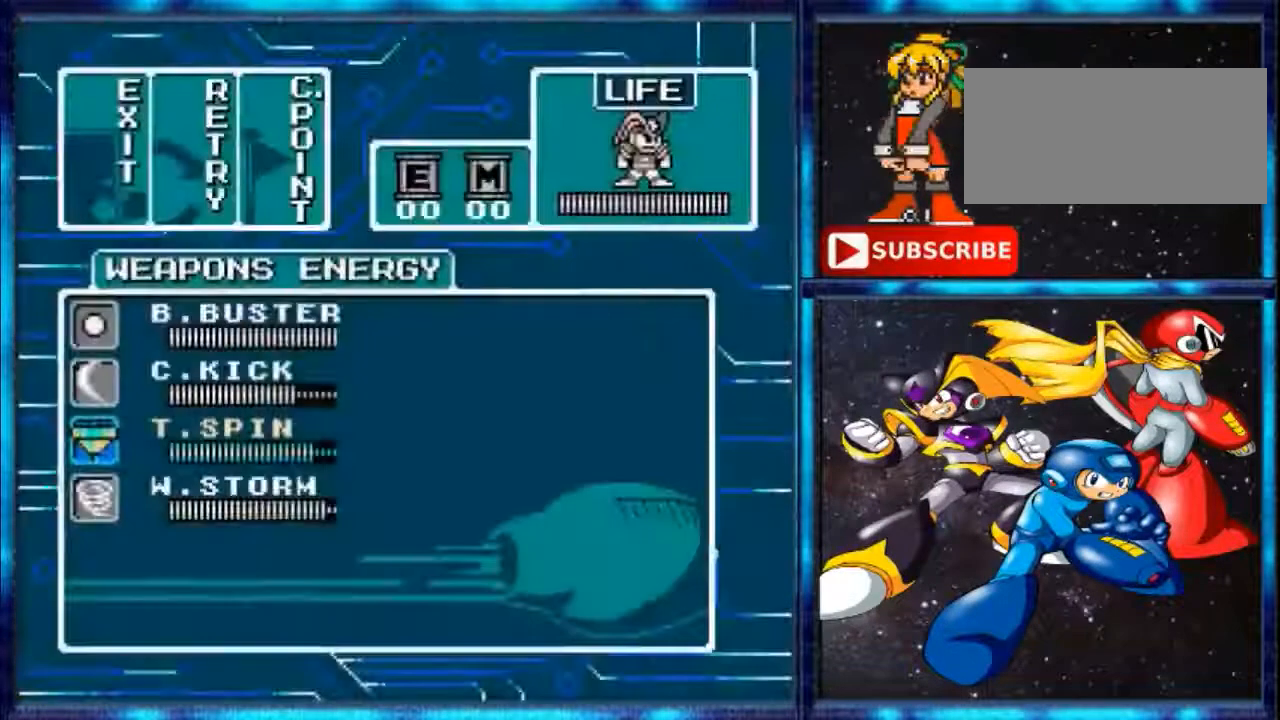
{"buttons": [], "events": []}